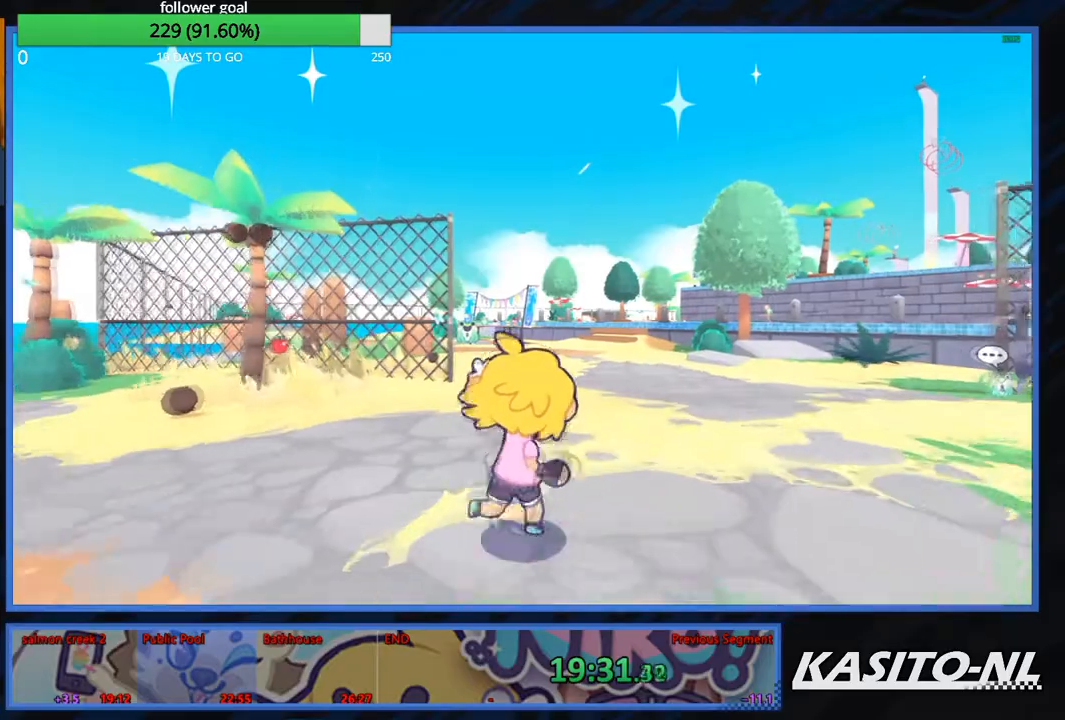
Gameplay with a controller (Xbox layout); each line is a JSON object with the inputs held at the frame after it. "events" lists button and stick changes between this image and that frame as [ms after this image, input, new state], when the widget could be followed in between.
{"buttons": ["A"], "left_stick": "up", "right_stick": "center", "events": [[300, "A", "down"]]}
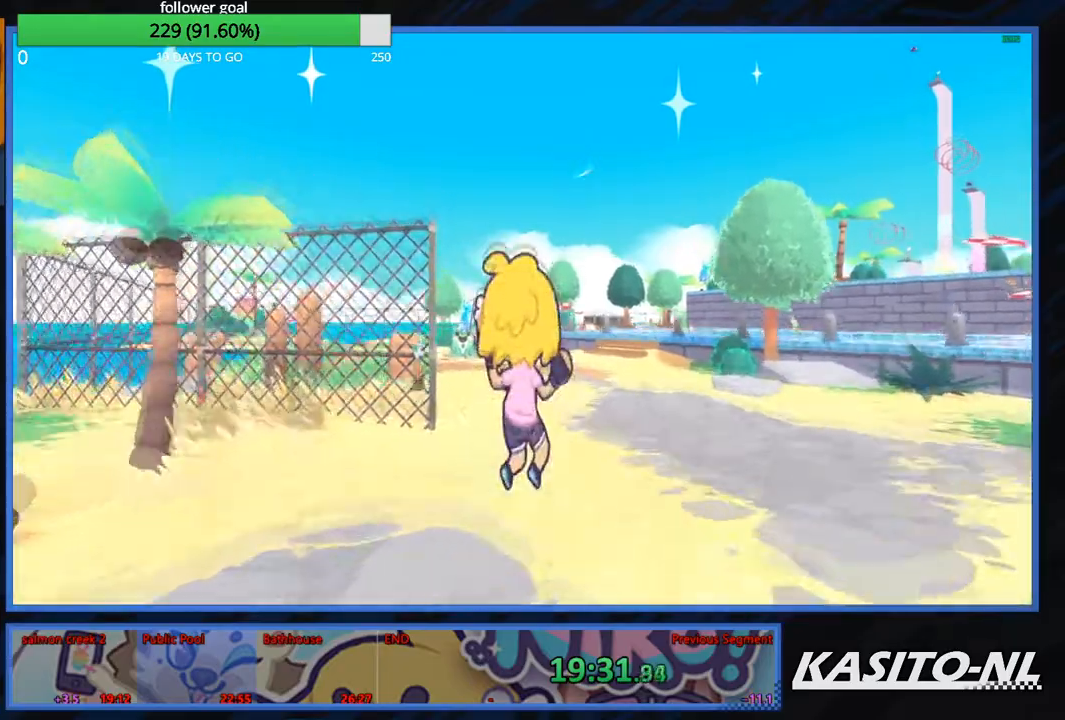
{"buttons": [], "left_stick": "up", "right_stick": "center", "events": [[33, "A", "up"], [200, "X", "down"], [333, "X", "up"]]}
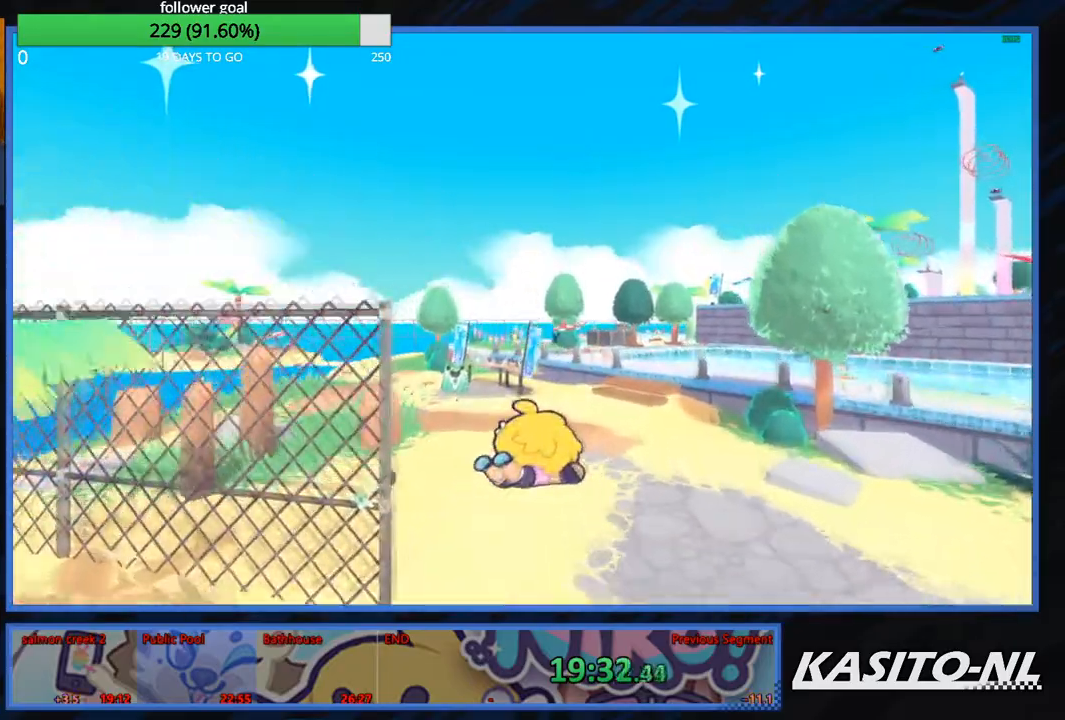
{"buttons": ["X"], "left_stick": "up", "right_stick": "center", "events": [[67, "right_stick", "right"], [134, "right_stick", "center"], [367, "X", "down"]]}
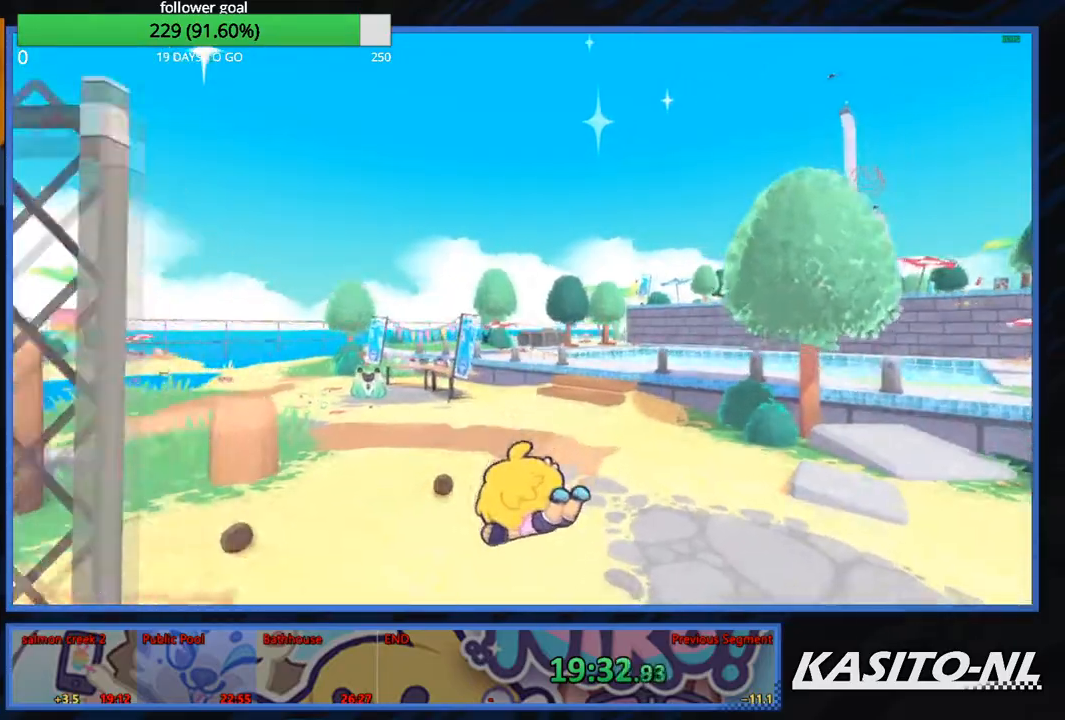
{"buttons": ["X"], "left_stick": "up", "right_stick": "center", "events": [[33, "X", "up"], [100, "X", "down"], [400, "X", "up"], [467, "X", "down"]]}
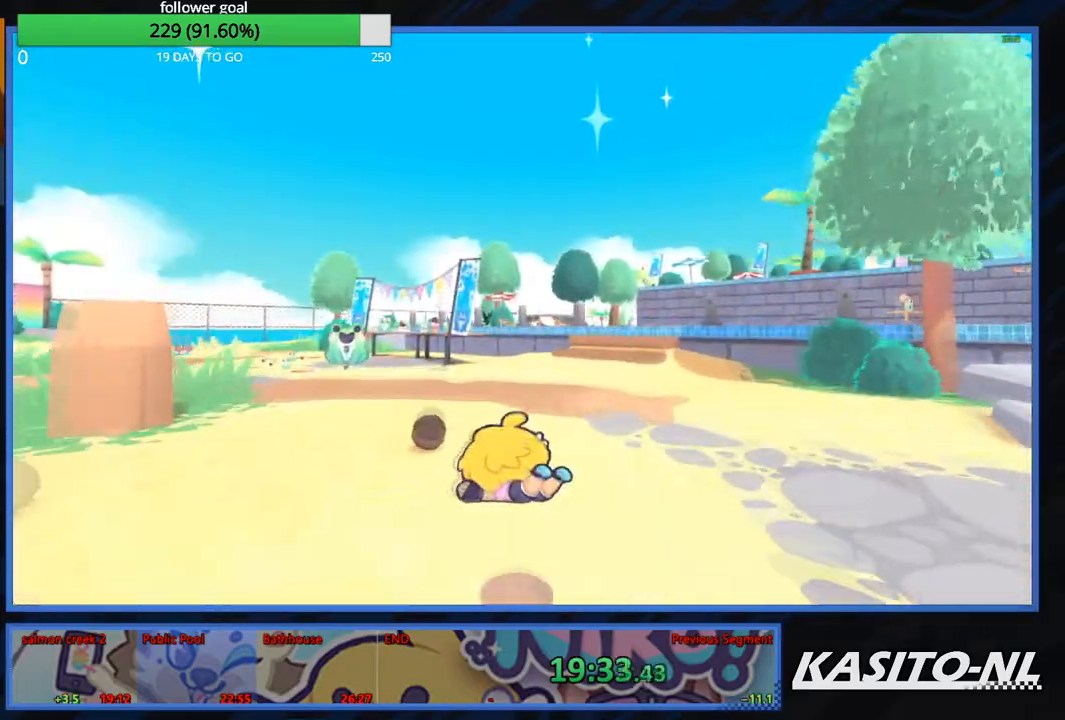
{"buttons": ["X"], "left_stick": "up-right", "right_stick": "center", "events": [[67, "X", "up"], [134, "X", "down"], [134, "left_stick", "up-right"], [434, "X", "up"], [501, "X", "down"]]}
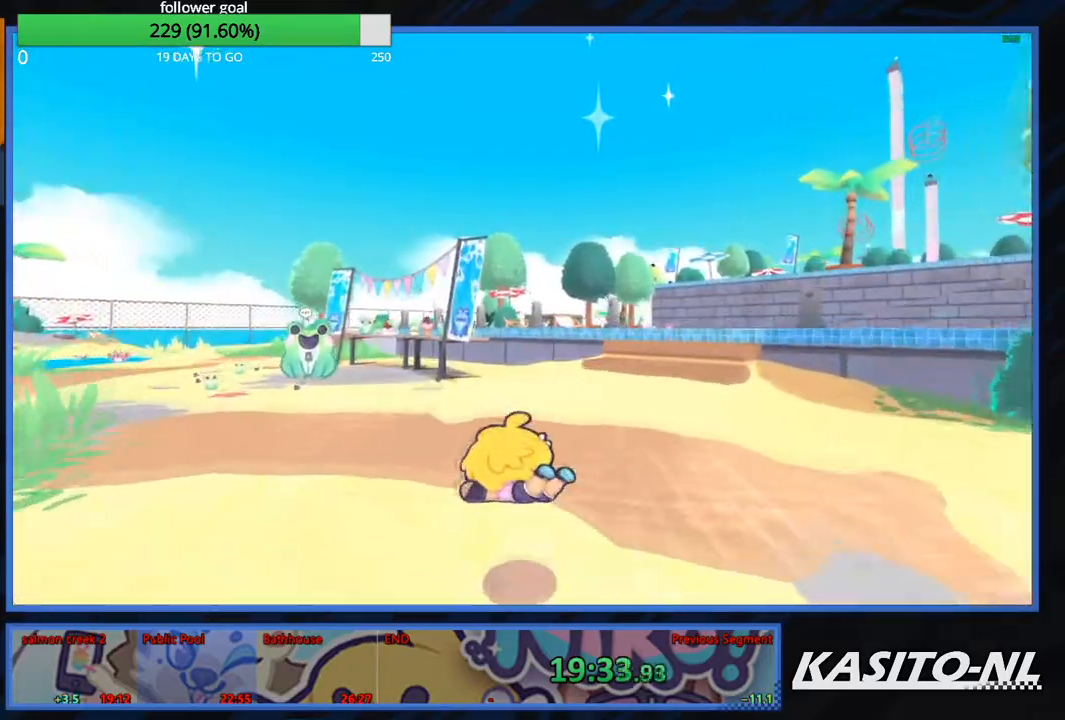
{"buttons": [], "left_stick": "up-right", "right_stick": "center", "events": [[133, "X", "up"], [200, "X", "down"], [333, "X", "up"], [367, "X", "down"], [500, "X", "up"]]}
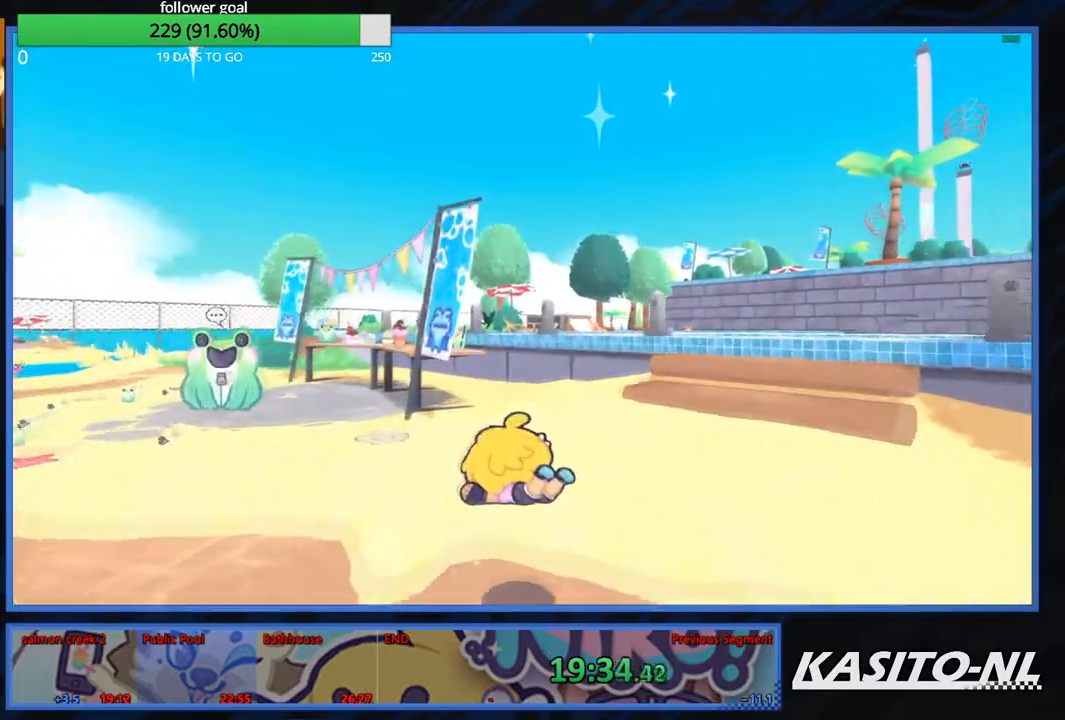
{"buttons": ["X"], "left_stick": "up-right", "right_stick": "center", "events": [[67, "X", "down"], [167, "X", "up"], [234, "X", "down"]]}
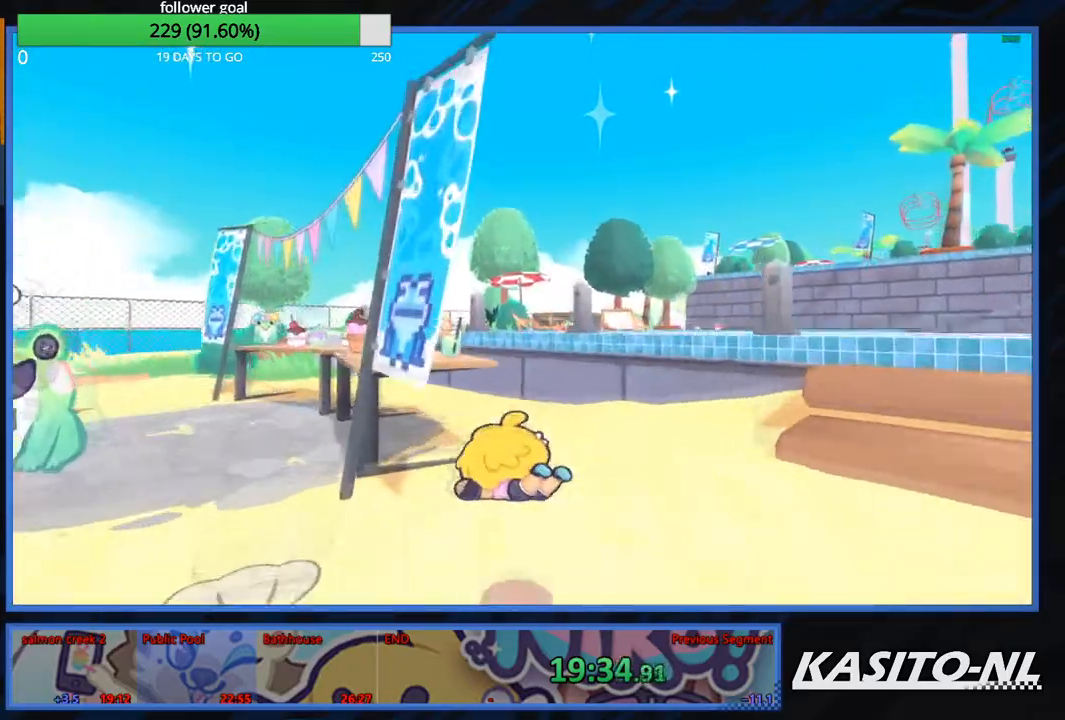
{"buttons": ["X"], "left_stick": "up-right", "right_stick": "center", "events": [[33, "X", "up"], [100, "X", "down"], [233, "X", "up"], [300, "X", "down"], [400, "X", "up"], [467, "X", "down"]]}
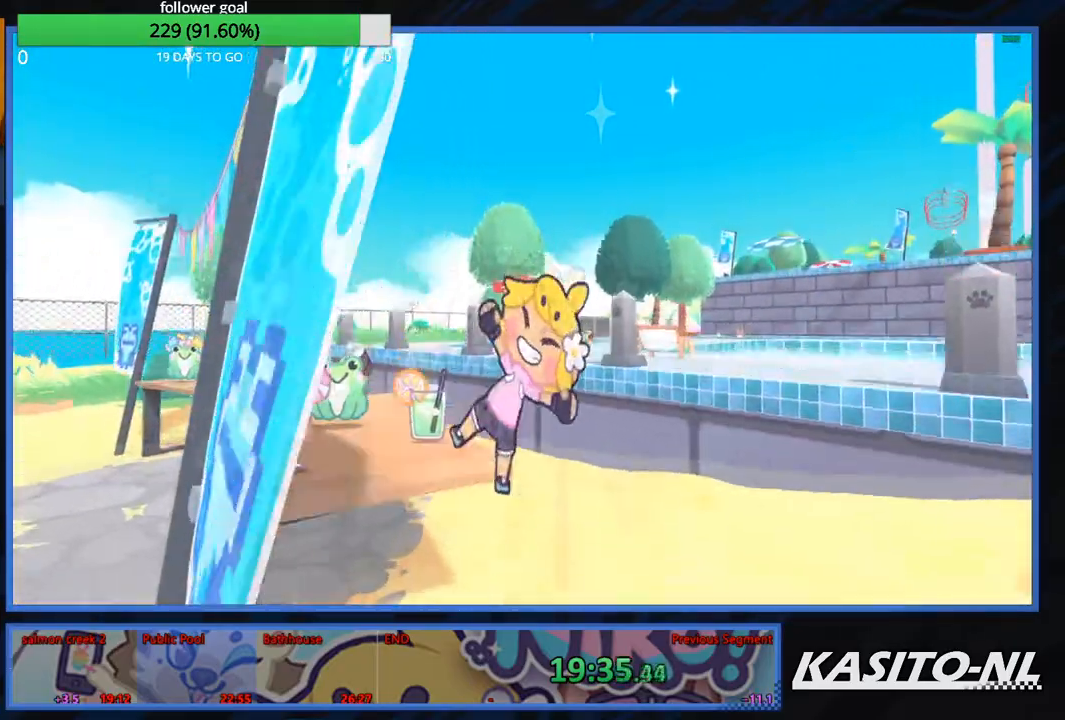
{"buttons": [], "left_stick": "up", "right_stick": "center", "events": [[134, "X", "up"], [334, "left_stick", "up"], [367, "X", "down"], [434, "X", "up"]]}
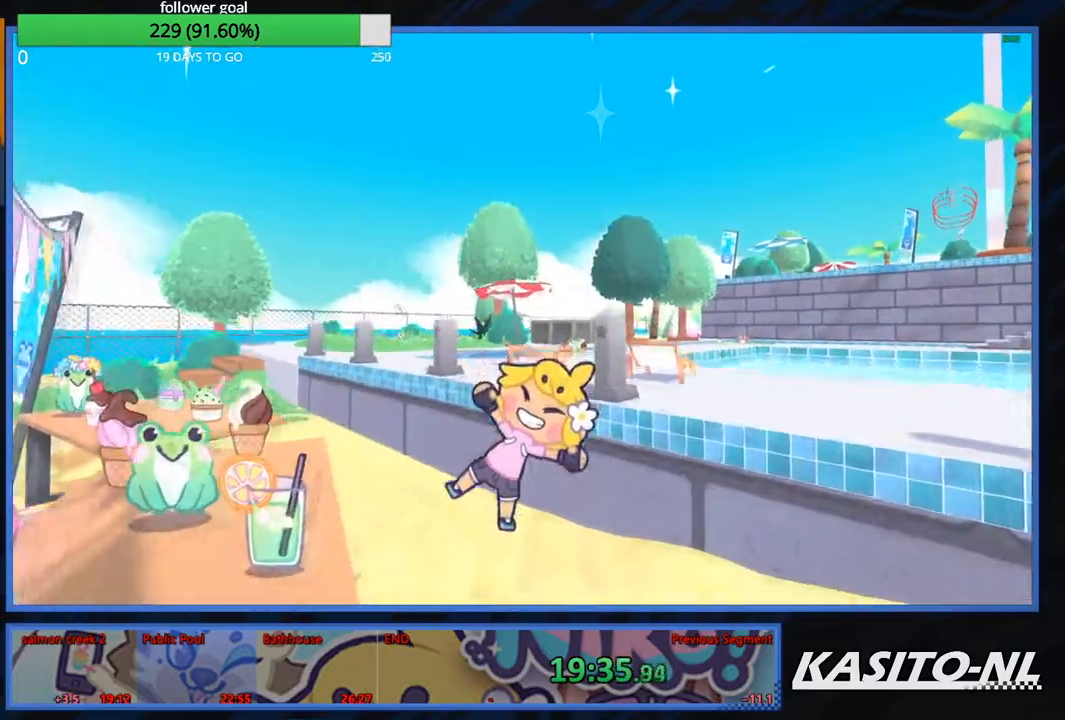
{"buttons": ["X"], "left_stick": "up", "right_stick": "center", "events": [[233, "A", "down"], [400, "A", "up"], [500, "X", "down"]]}
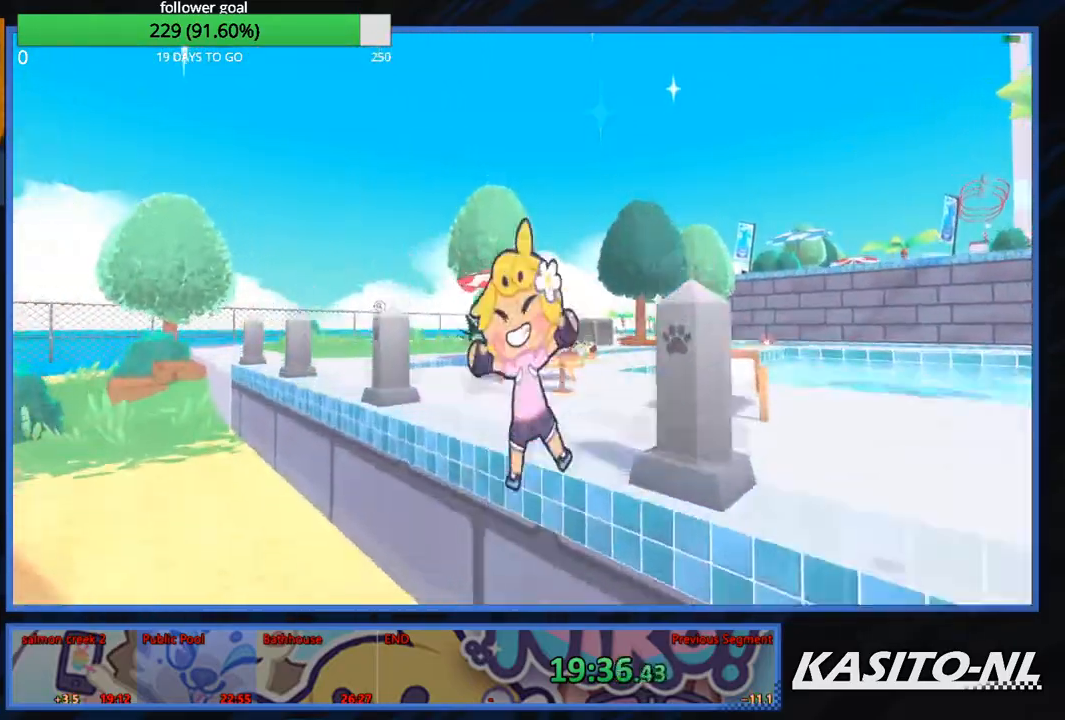
{"buttons": [], "left_stick": "up-right", "right_stick": "center", "events": [[134, "X", "up"], [434, "left_stick", "up-right"]]}
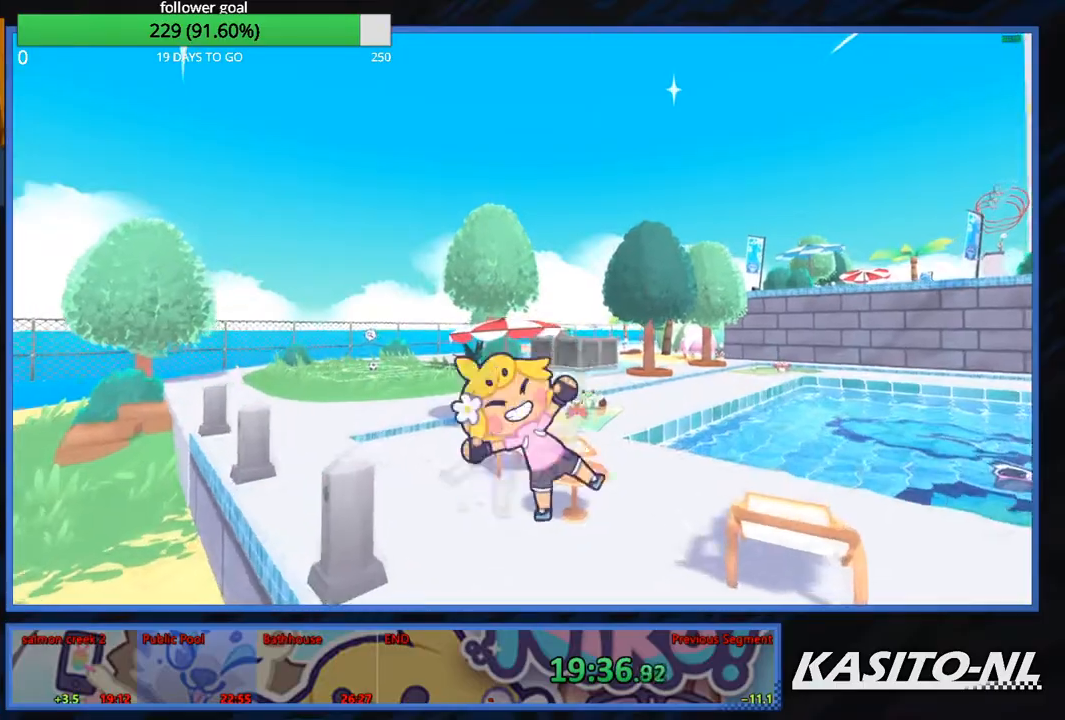
{"buttons": [], "left_stick": "up", "right_stick": "center", "events": [[66, "right_stick", "right"], [200, "right_stick", "center"], [300, "left_stick", "up"], [333, "X", "down"], [467, "X", "up"]]}
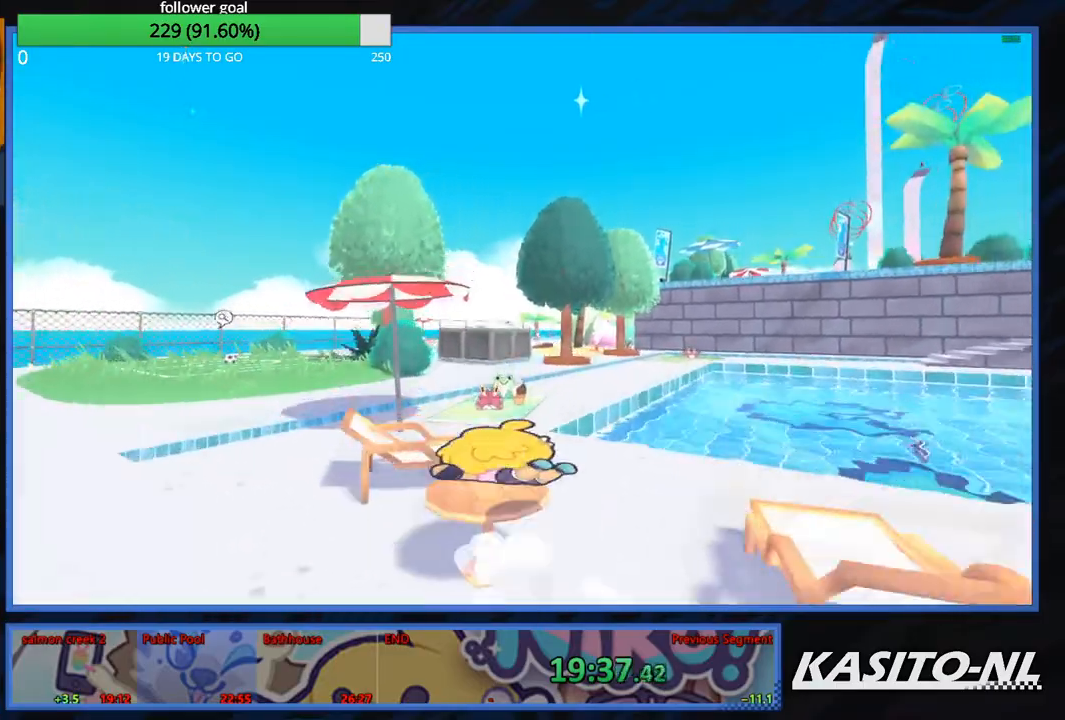
{"buttons": [], "left_stick": "up", "right_stick": "center", "events": [[334, "right_stick", "left"], [434, "right_stick", "center"]]}
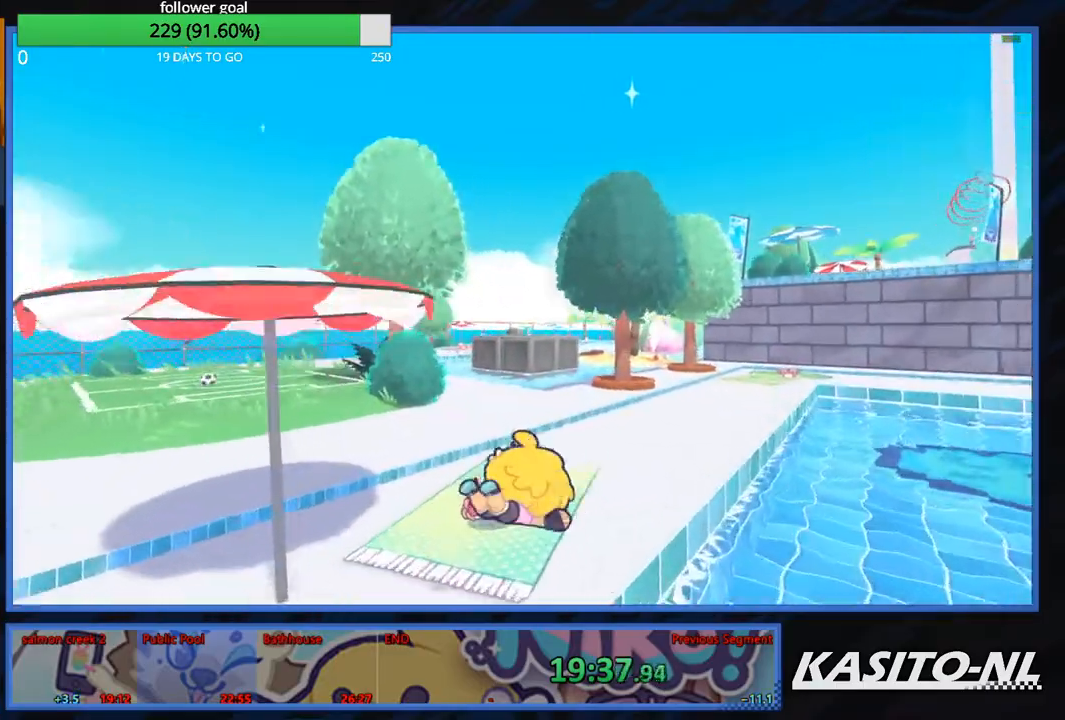
{"buttons": [], "left_stick": "up-left", "right_stick": "center", "events": [[33, "X", "down"], [166, "X", "up"], [166, "left_stick", "up-left"], [267, "X", "down"], [367, "X", "up"]]}
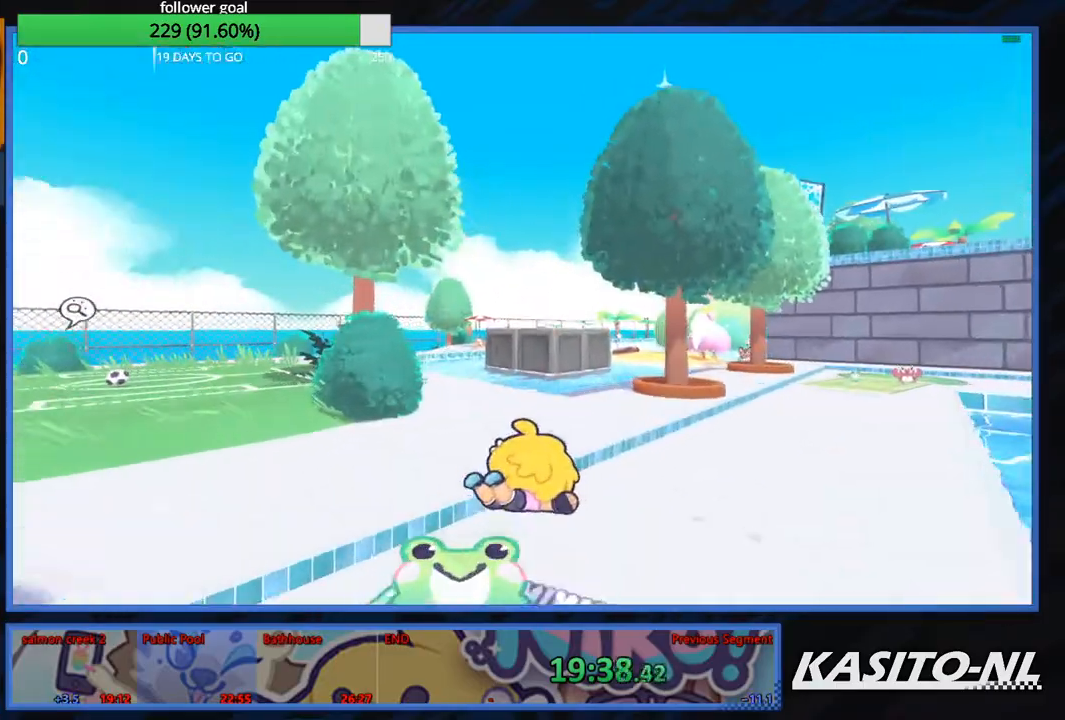
{"buttons": ["X"], "left_stick": "up", "right_stick": "center", "events": [[33, "right_stick", "left"], [167, "right_stick", "center"], [267, "A", "down"], [367, "left_stick", "up"], [401, "A", "up"], [467, "X", "down"]]}
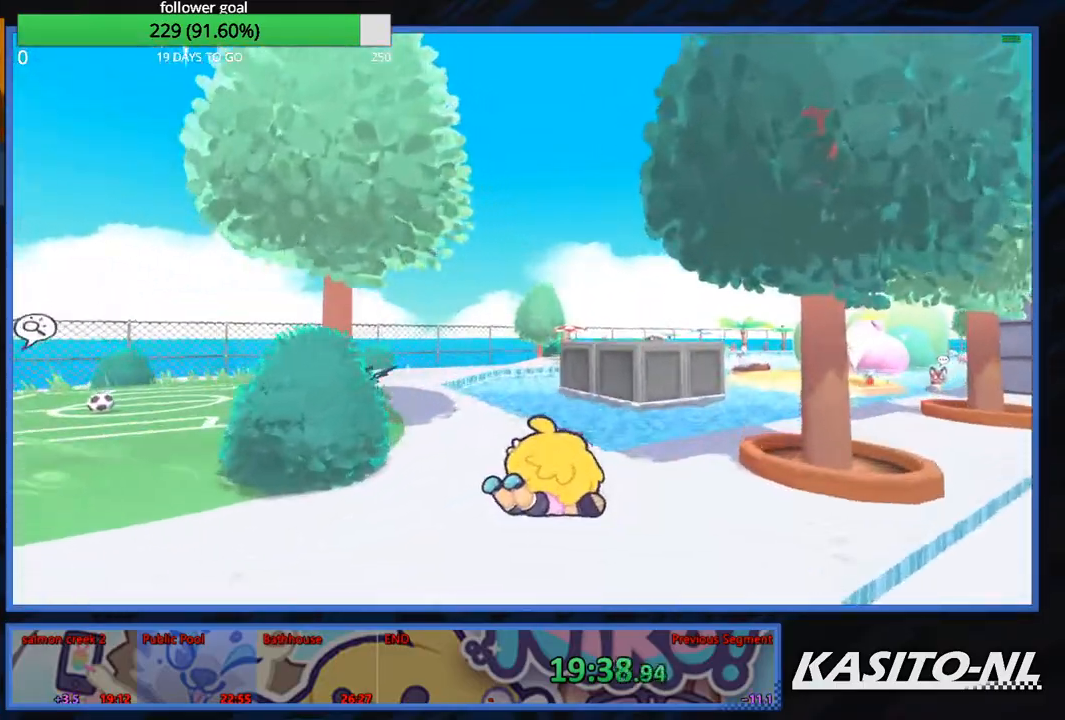
{"buttons": ["A"], "left_stick": "up-left", "right_stick": "center", "events": [[66, "X", "up"], [100, "left_stick", "up-left"], [267, "A", "down"], [367, "A", "up"], [433, "A", "down"]]}
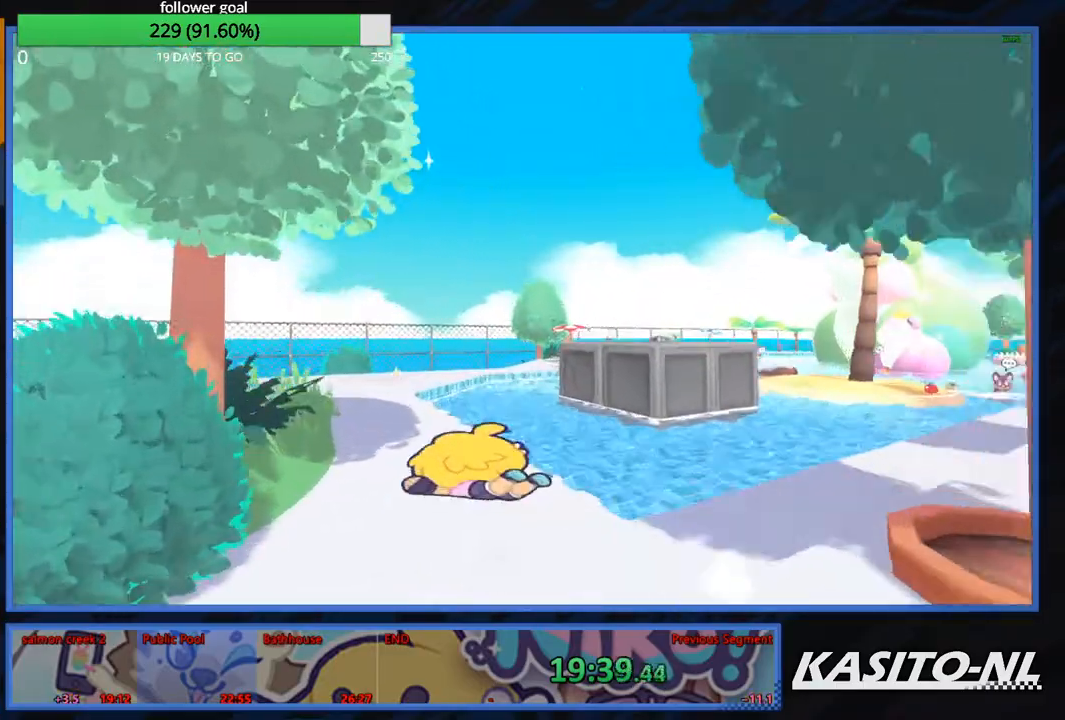
{"buttons": [], "left_stick": "up", "right_stick": "center", "events": [[33, "A", "up"], [134, "left_stick", "up"], [234, "X", "down"], [367, "X", "up"]]}
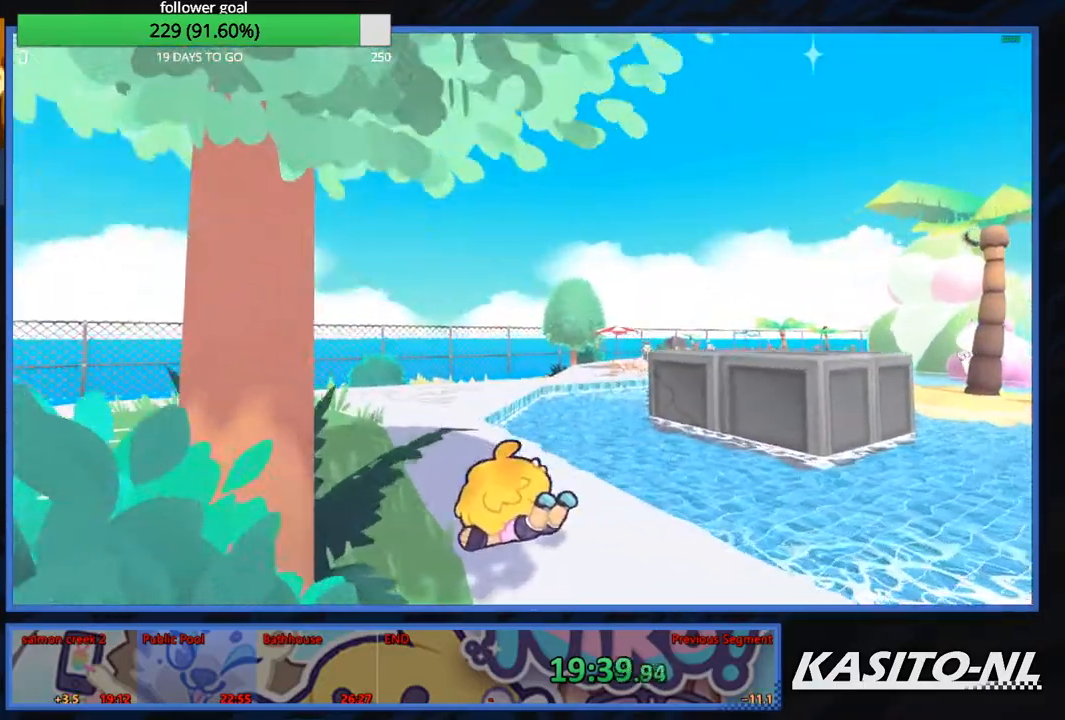
{"buttons": [], "left_stick": "up", "right_stick": "center", "events": [[233, "right_stick", "up-right"], [467, "right_stick", "center"]]}
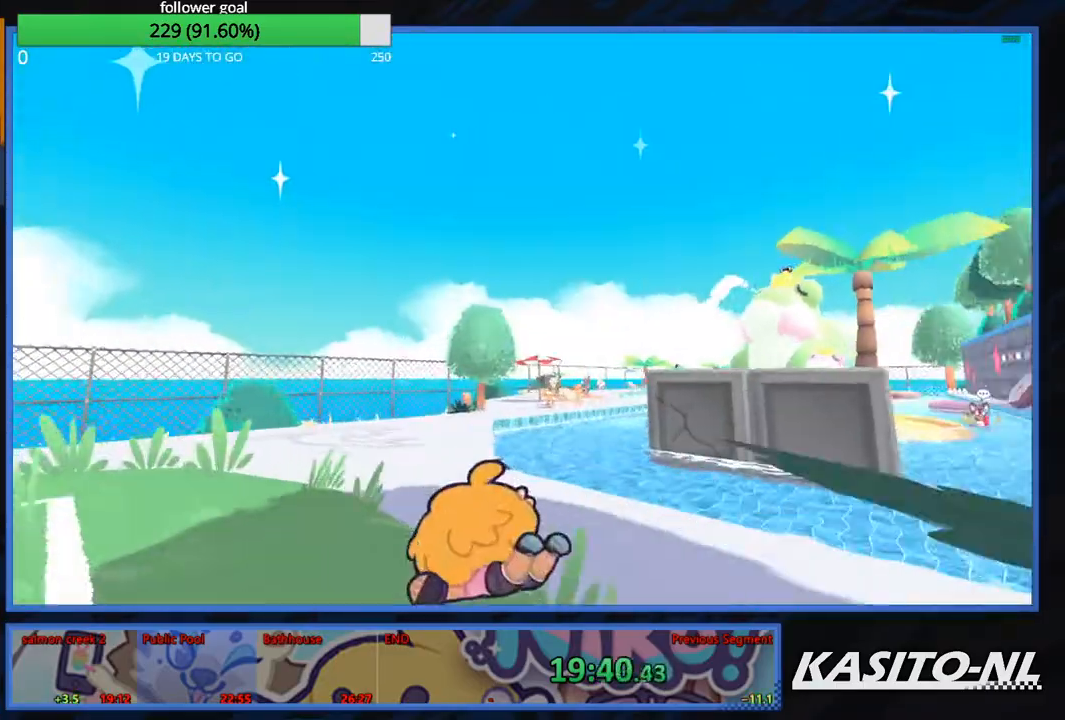
{"buttons": [], "left_stick": "up", "right_stick": "center", "events": [[100, "right_stick", "right"], [200, "right_stick", "center"], [334, "X", "down"], [434, "X", "up"]]}
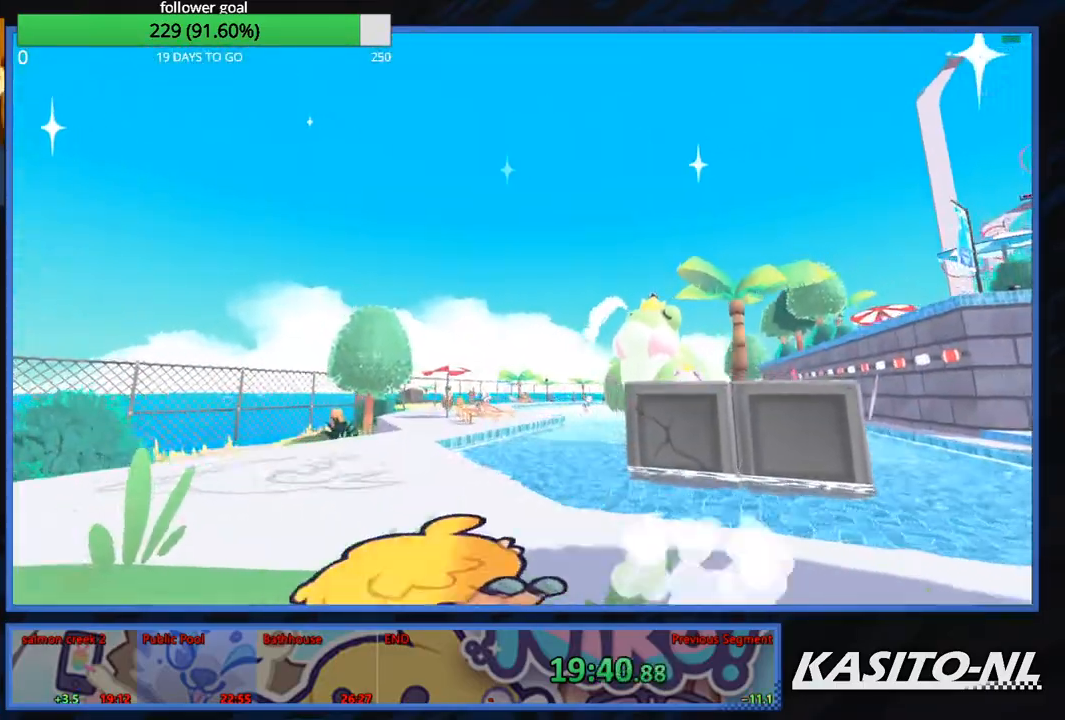
{"buttons": [], "left_stick": "up", "right_stick": "center", "events": [[167, "right_stick", "left"], [267, "right_stick", "center"], [367, "A", "down"], [467, "A", "up"]]}
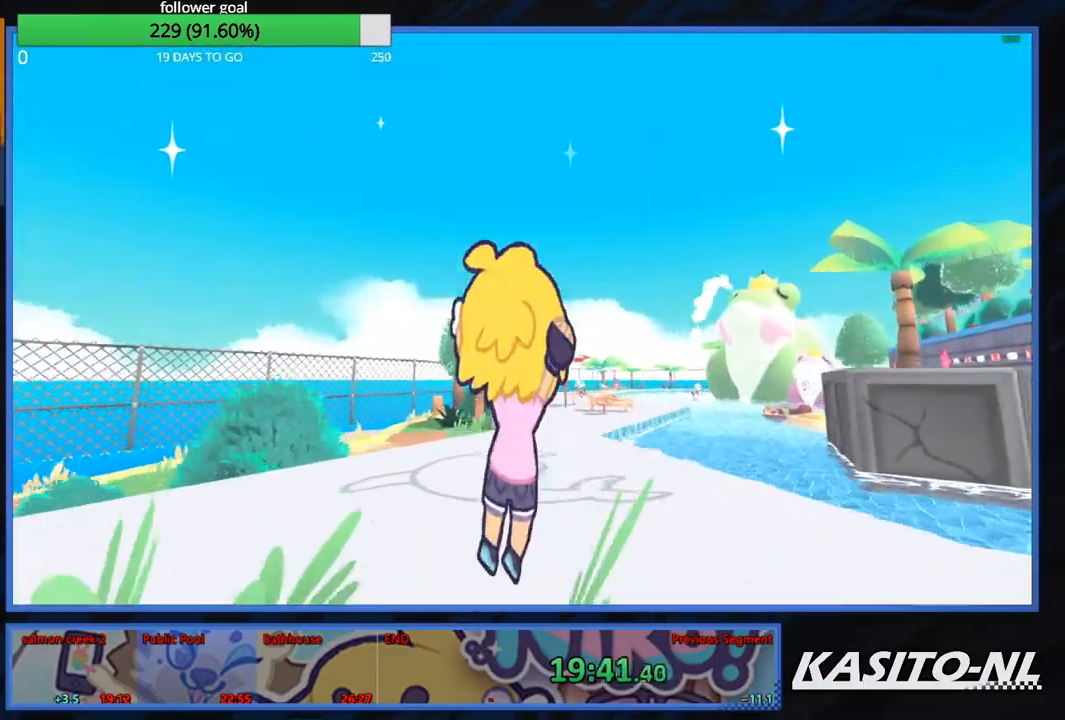
{"buttons": [], "left_stick": "up", "right_stick": "center", "events": [[66, "A", "down"], [167, "A", "up"], [300, "right_stick", "up-right"], [433, "right_stick", "center"]]}
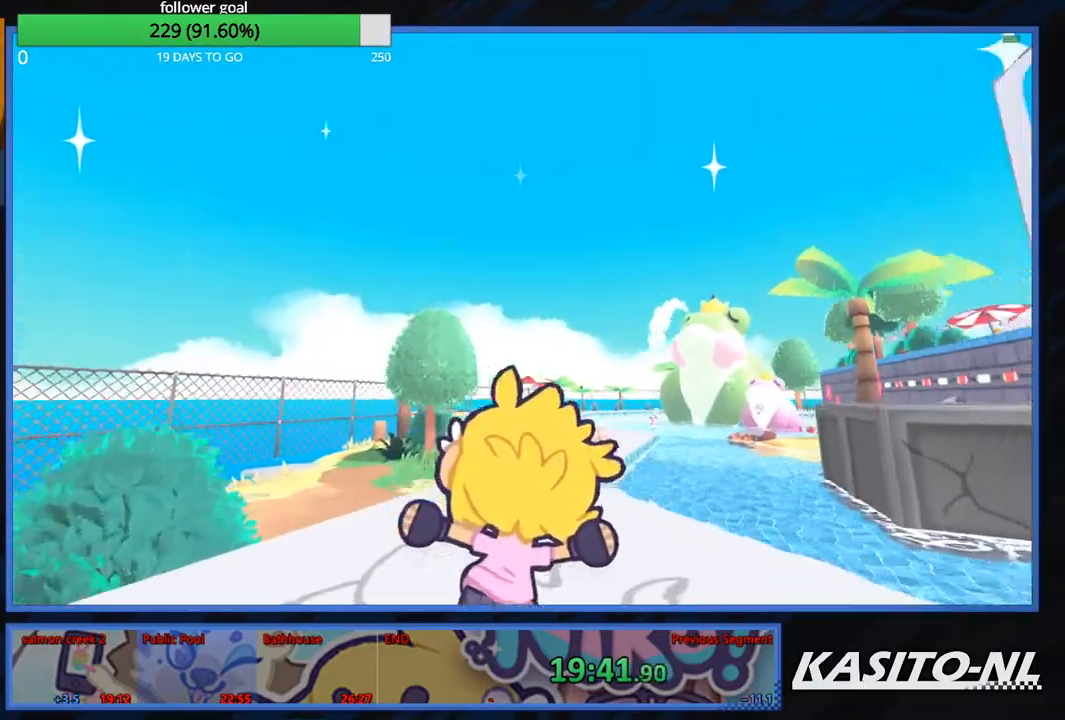
{"buttons": ["X"], "left_stick": "up-left", "right_stick": "center", "events": [[67, "X", "down"], [167, "X", "up"], [267, "X", "down"], [367, "X", "up"], [434, "X", "down"], [501, "left_stick", "up-left"]]}
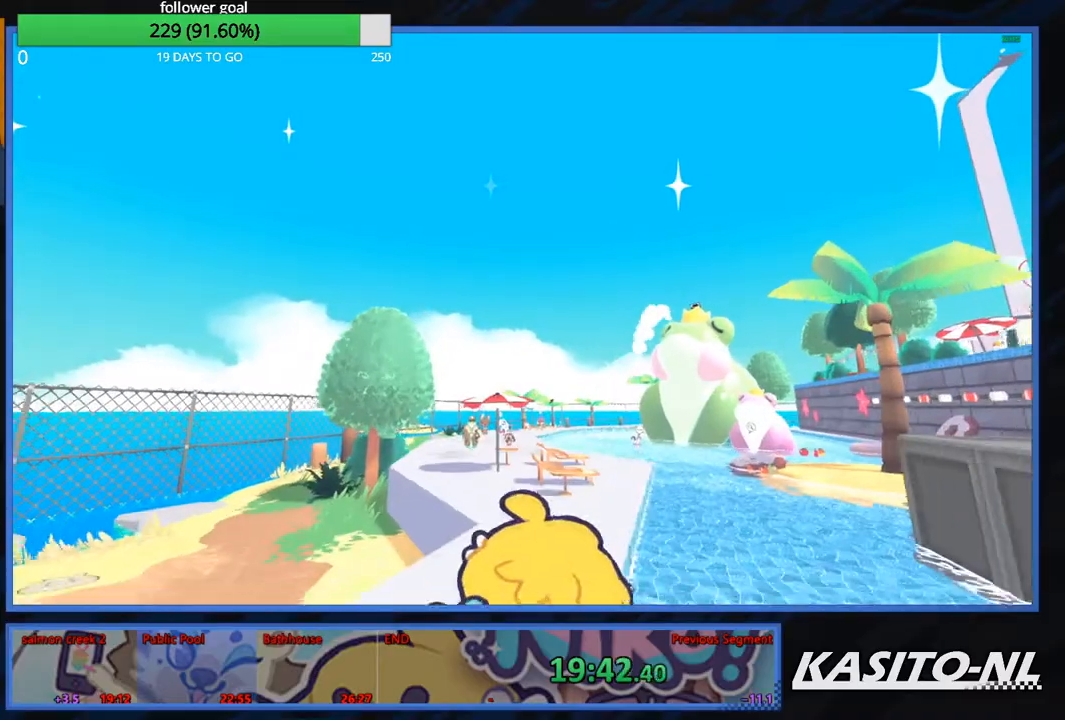
{"buttons": [], "left_stick": "up-left", "right_stick": "center", "events": [[33, "X", "up"], [133, "right_stick", "up-left"], [233, "left_stick", "up"], [267, "right_stick", "center"], [367, "X", "down"], [467, "left_stick", "up-left"], [500, "X", "up"]]}
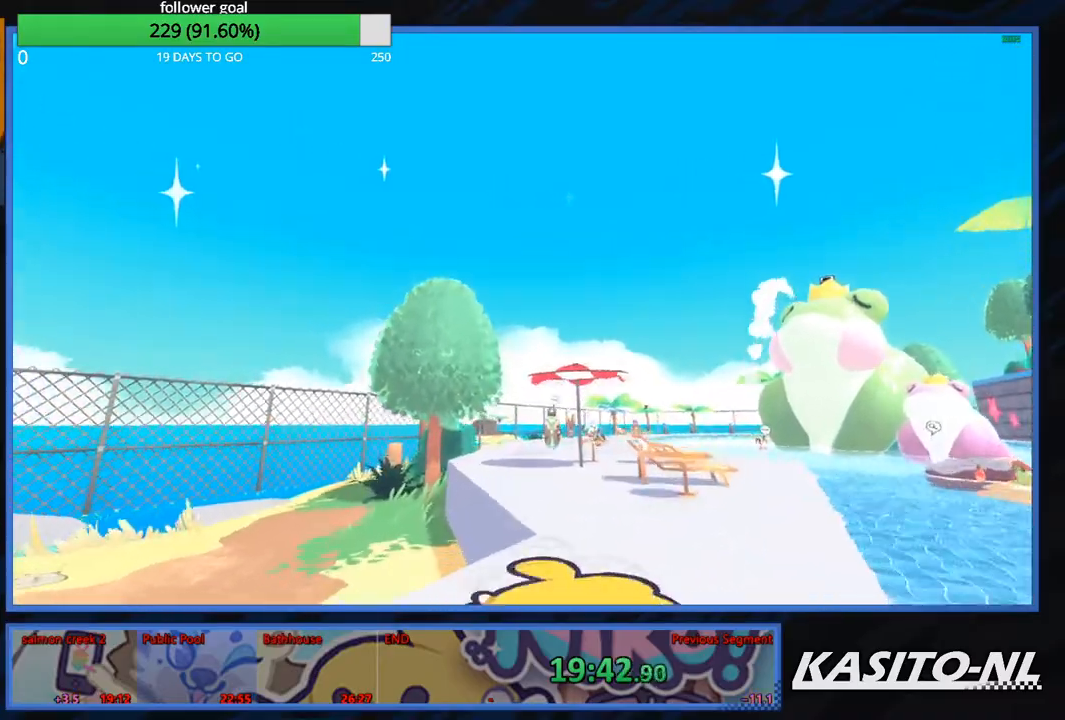
{"buttons": [], "left_stick": "up", "right_stick": "center", "events": [[67, "X", "down"], [134, "X", "up"], [234, "X", "down"], [334, "X", "up"], [334, "left_stick", "up"], [401, "X", "down"], [501, "X", "up"]]}
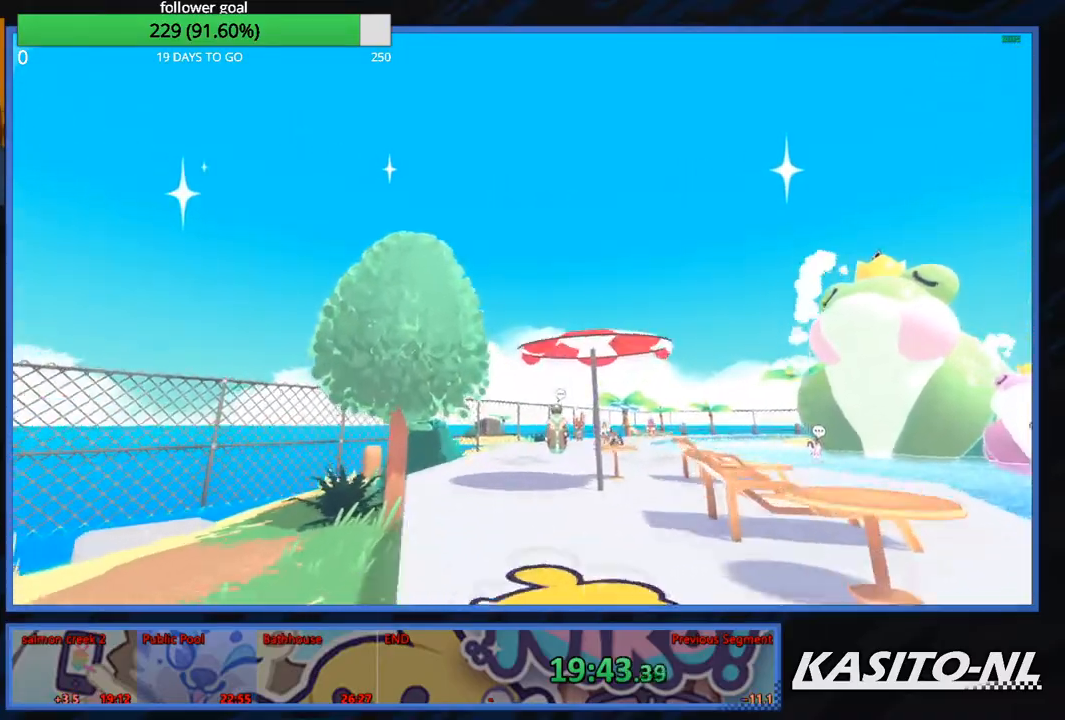
{"buttons": ["X"], "left_stick": "up-left", "right_stick": "center", "events": [[66, "X", "down"], [200, "X", "up"], [233, "left_stick", "up-left"], [267, "X", "down"], [367, "X", "up"], [433, "X", "down"]]}
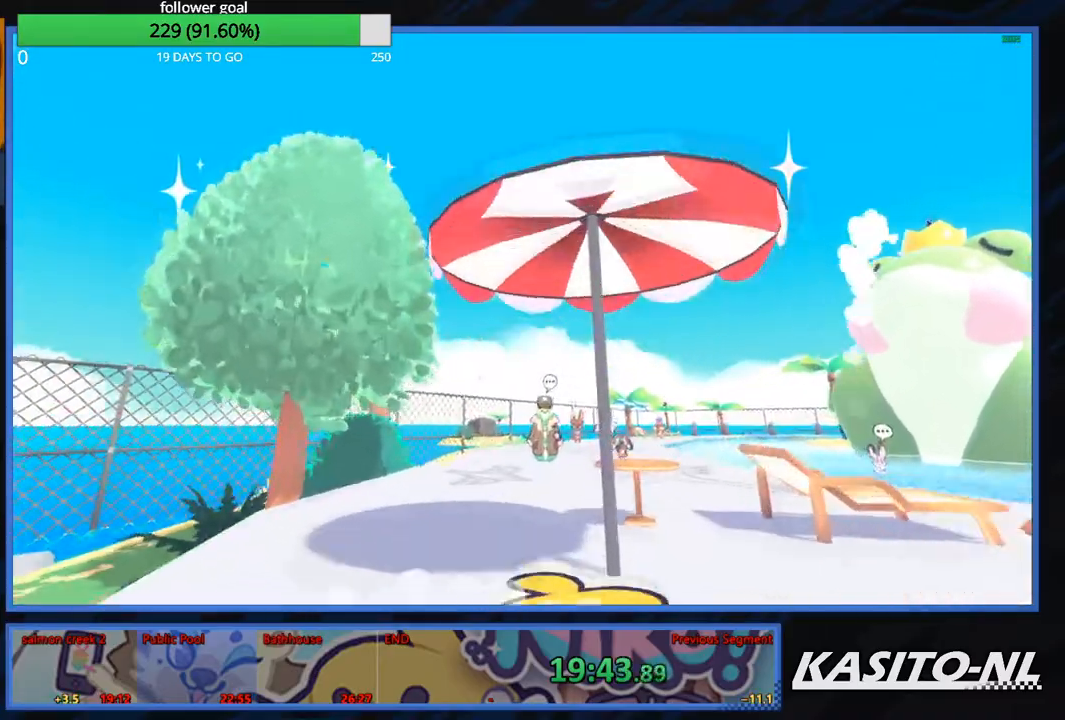
{"buttons": ["X"], "left_stick": "up-left", "right_stick": "center", "events": [[67, "X", "up"], [134, "X", "down"], [234, "X", "up"], [334, "X", "down"], [434, "X", "up"], [501, "X", "down"]]}
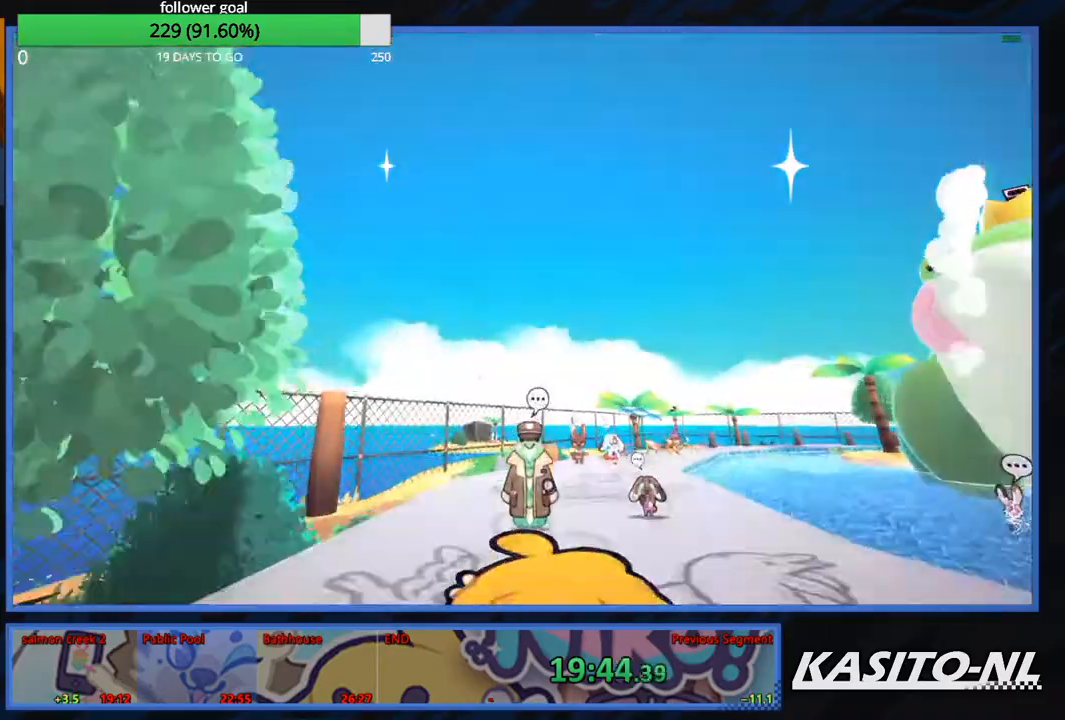
{"buttons": ["B"], "left_stick": "right", "right_stick": "center", "events": [[133, "X", "up"], [133, "left_stick", "up"], [300, "B", "down"], [333, "left_stick", "right"], [400, "B", "up"], [467, "B", "down"]]}
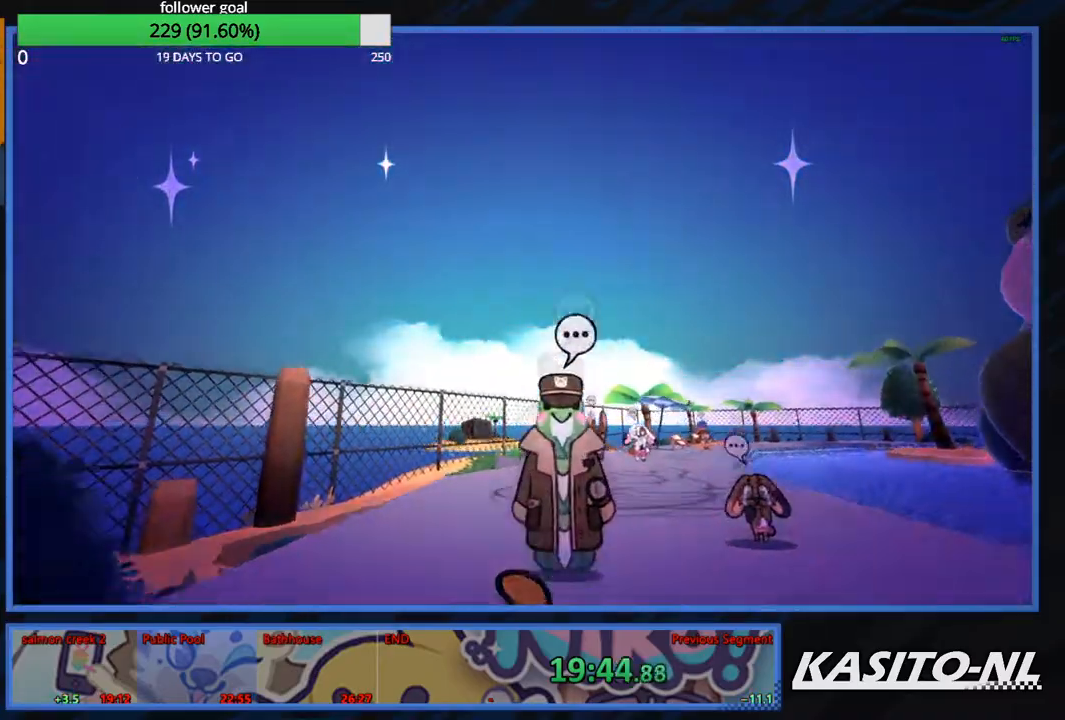
{"buttons": ["B"], "left_stick": "down-right", "right_stick": "center", "events": [[67, "left_stick", "down-right"]]}